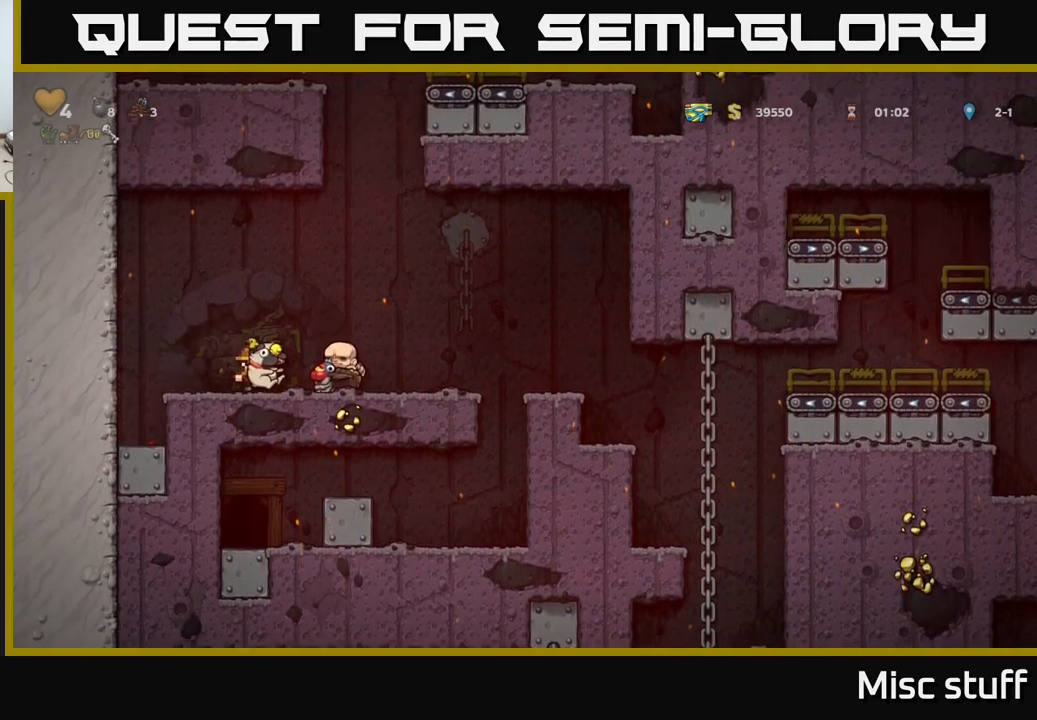
Gameplay with a controller (Xbox layout); each line is a JSON object with the inputs held at the frame after it. "events" lists button and stick changes between this image and that frame as [ms after this image, input, new state], when the widget could be followed in between. Not read: right_stick.
{"buttons": [], "left_stick": "center", "events": [[184, "DPAD_RIGHT", "up"]]}
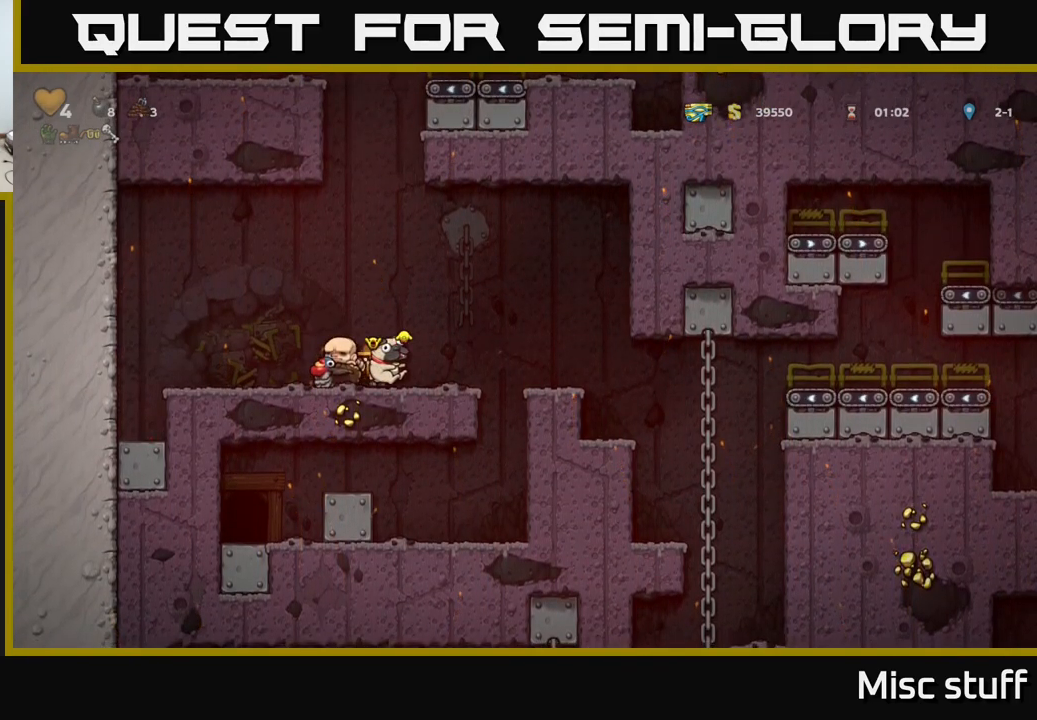
{"buttons": ["DPAD_RIGHT"], "left_stick": "center", "events": [[100, "DPAD_LEFT", "down"], [184, "DPAD_LEFT", "up"], [484, "DPAD_RIGHT", "down"]]}
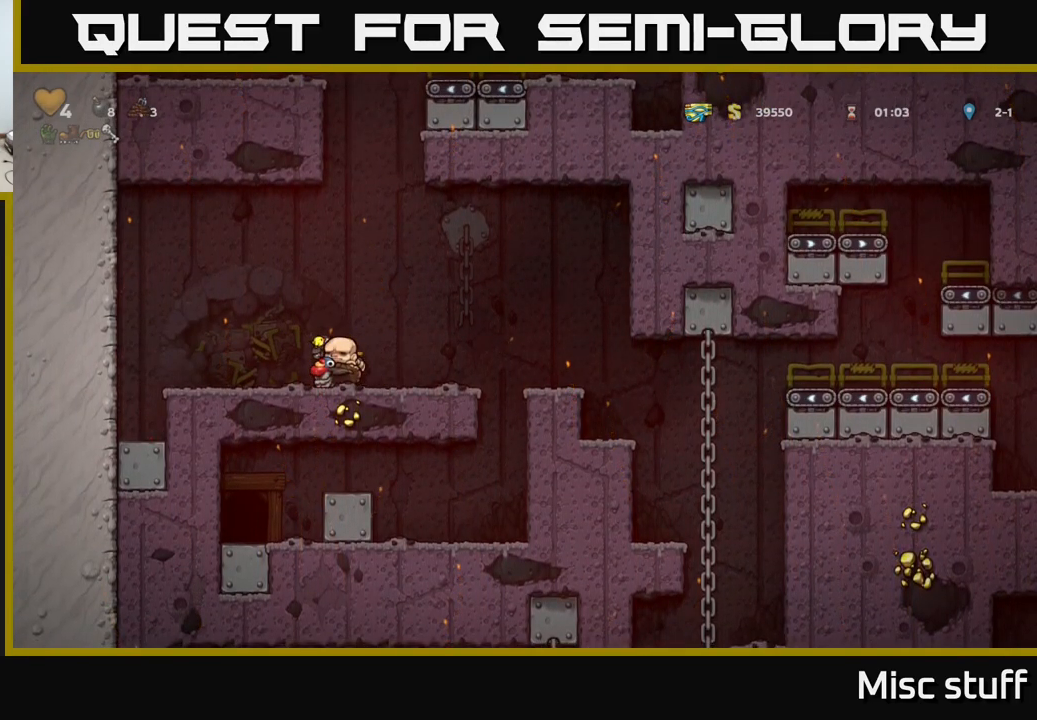
{"buttons": [], "left_stick": "center", "events": [[200, "DPAD_RIGHT", "up"], [250, "DPAD_LEFT", "down"], [317, "DPAD_LEFT", "up"]]}
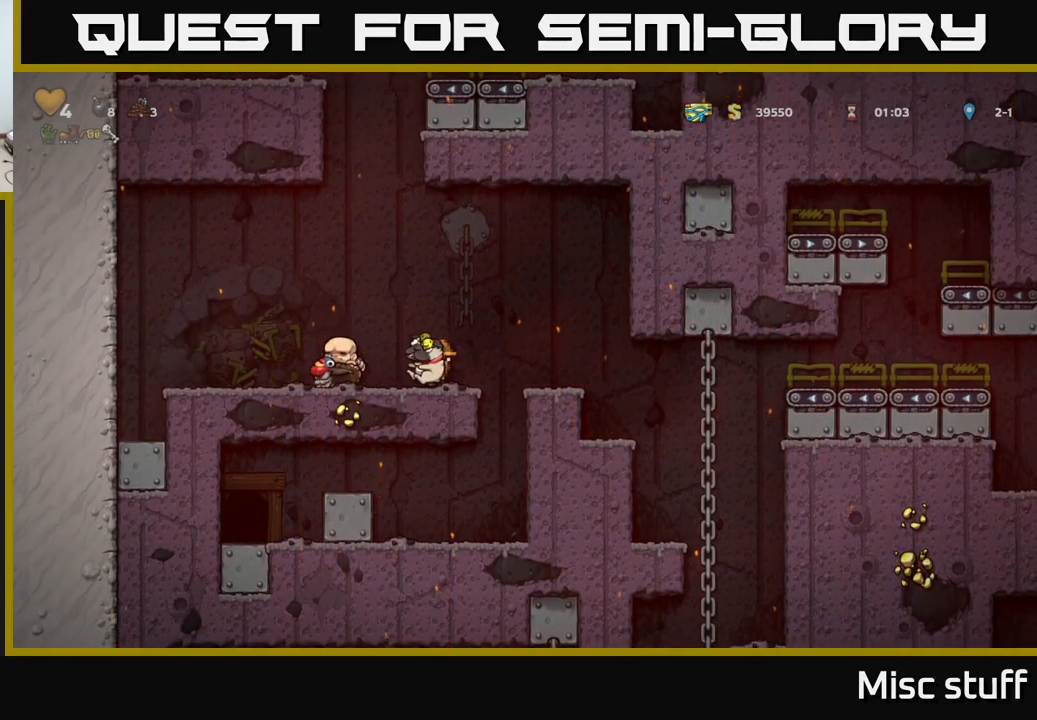
{"buttons": [], "left_stick": "center", "events": [[150, "DPAD_RIGHT", "down"], [217, "A", "down"], [300, "A", "up"], [484, "DPAD_RIGHT", "up"]]}
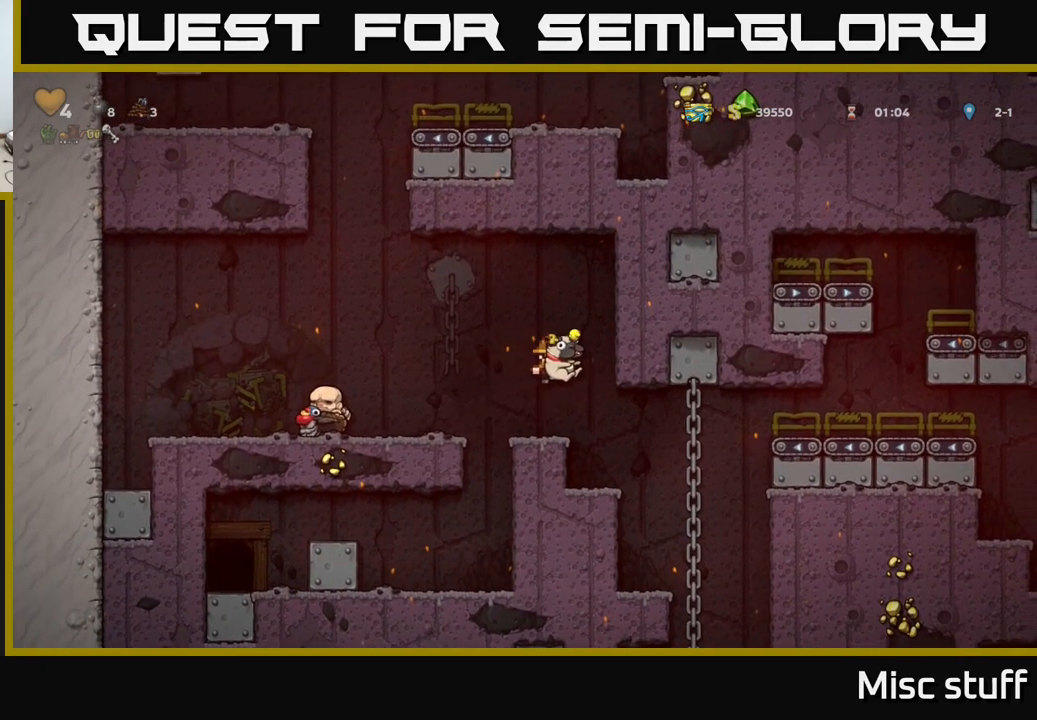
{"buttons": ["DPAD_RIGHT"], "left_stick": "center", "events": [[466, "DPAD_RIGHT", "down"]]}
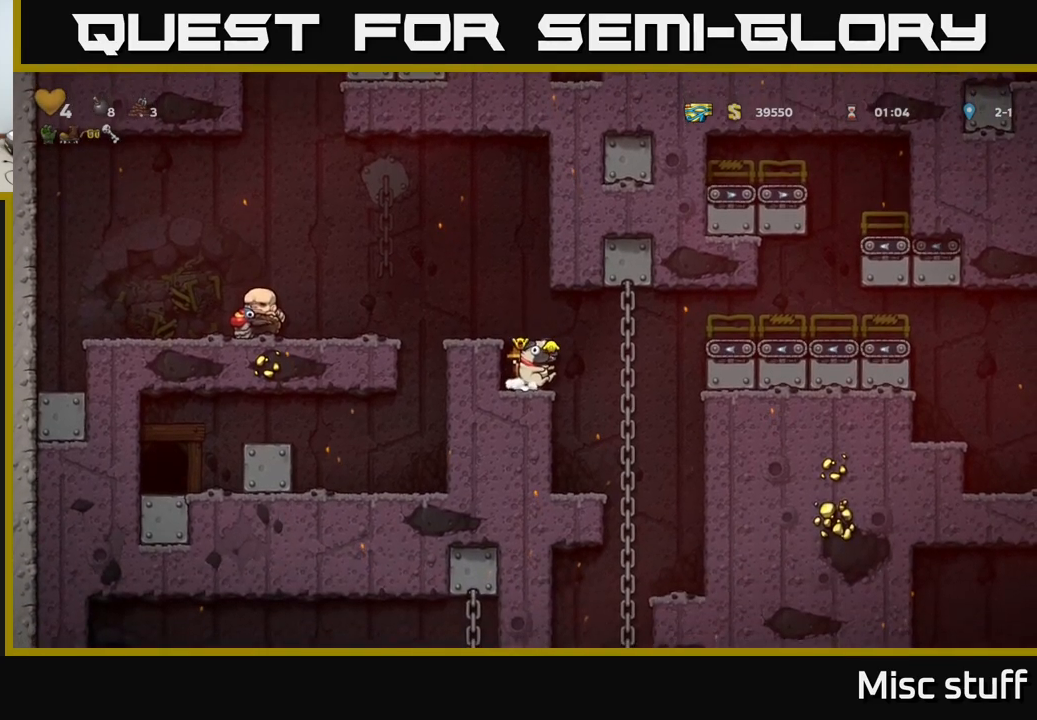
{"buttons": ["DPAD_DOWN"], "left_stick": "center", "events": [[133, "DPAD_UP", "down"], [166, "DPAD_RIGHT", "up"], [283, "DPAD_UP", "up"], [350, "DPAD_DOWN", "down"]]}
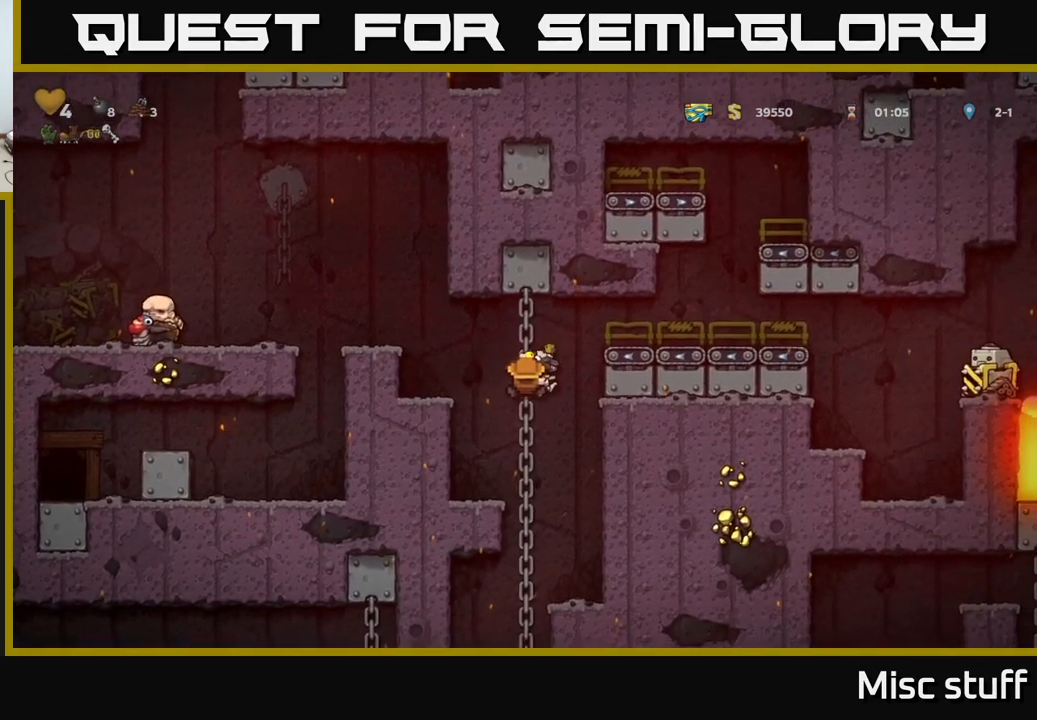
{"buttons": ["DPAD_RIGHT"], "left_stick": "center", "events": [[16, "DPAD_DOWN", "up"], [66, "DPAD_RIGHT", "down"], [100, "A", "down"], [383, "A", "up"]]}
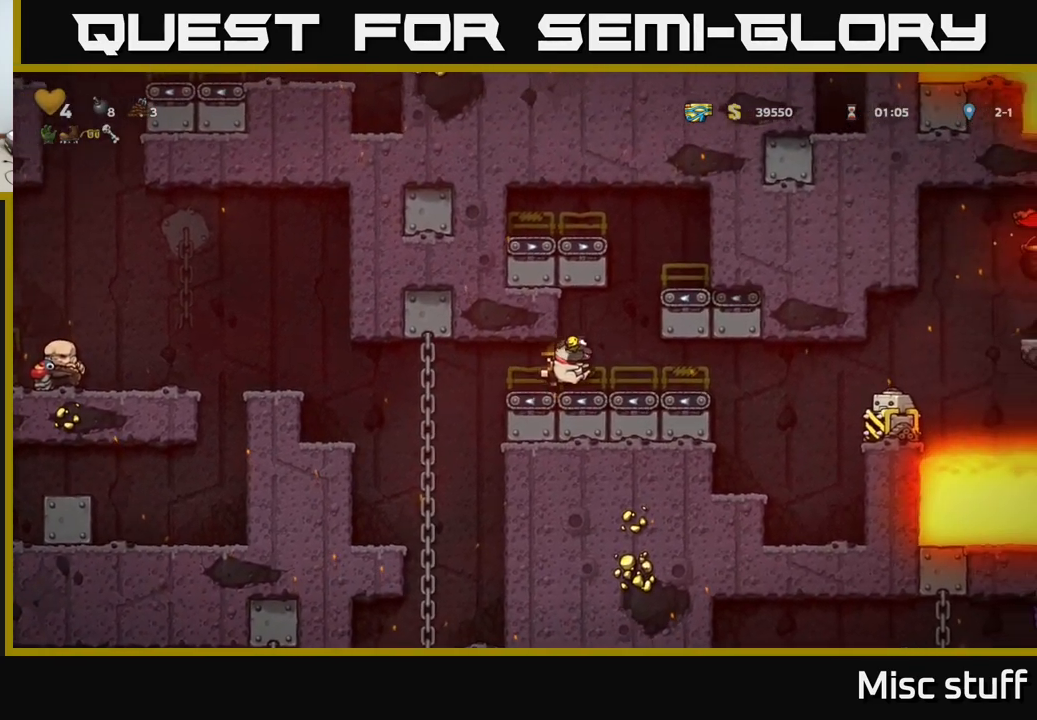
{"buttons": ["DPAD_RIGHT"], "left_stick": "center", "events": [[66, "DPAD_RIGHT", "up"], [333, "DPAD_RIGHT", "down"]]}
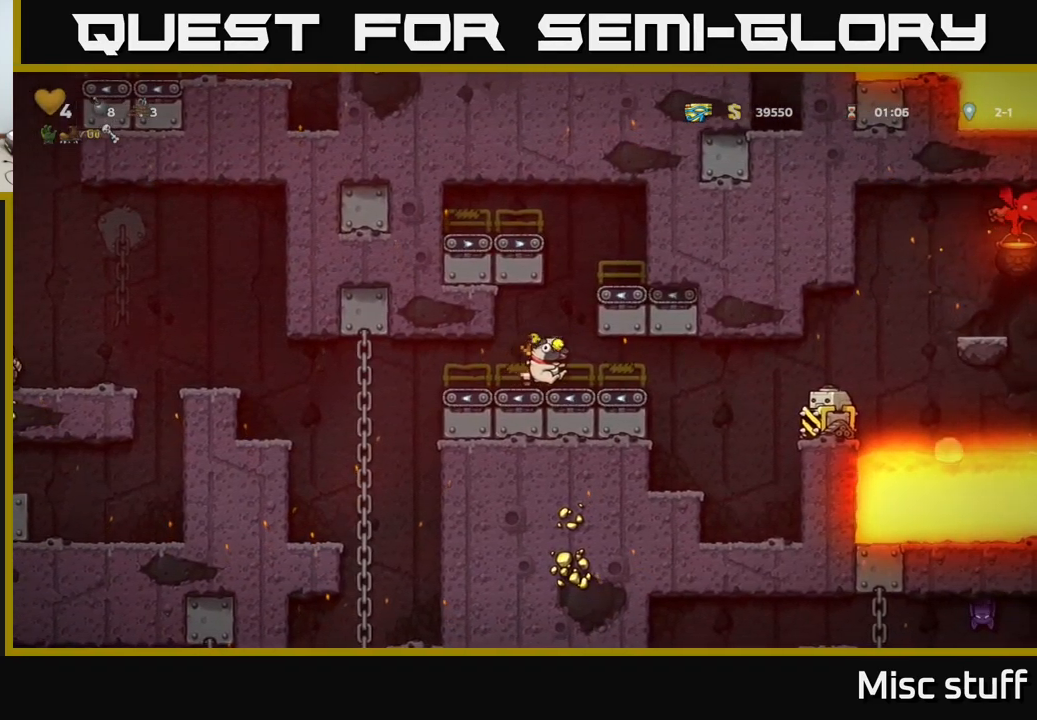
{"buttons": [], "left_stick": "center", "events": [[416, "DPAD_RIGHT", "up"]]}
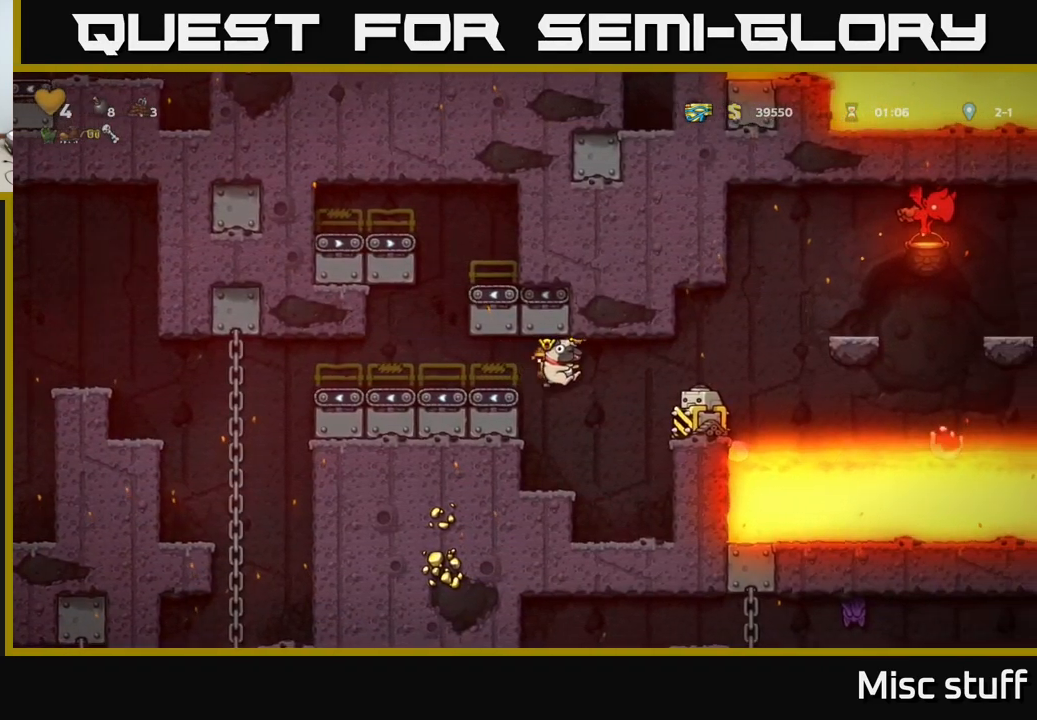
{"buttons": [], "left_stick": "center", "events": [[116, "DPAD_LEFT", "down"], [183, "DPAD_LEFT", "up"]]}
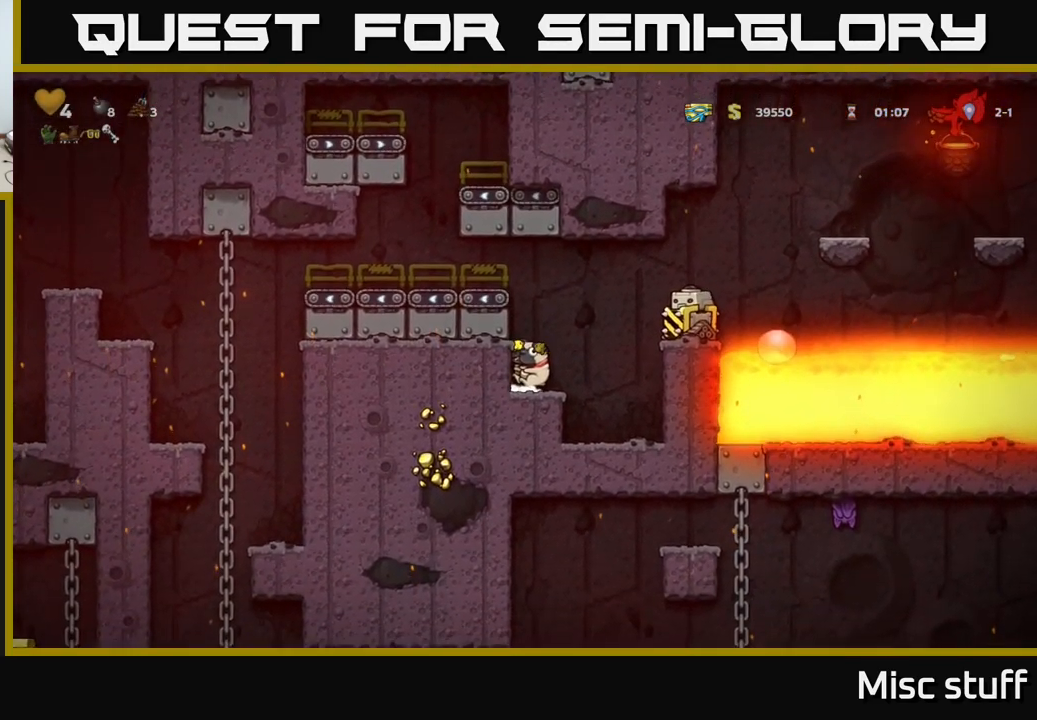
{"buttons": ["DPAD_LEFT"], "left_stick": "center", "events": [[116, "A", "down"], [183, "DPAD_LEFT", "down"], [200, "A", "up"]]}
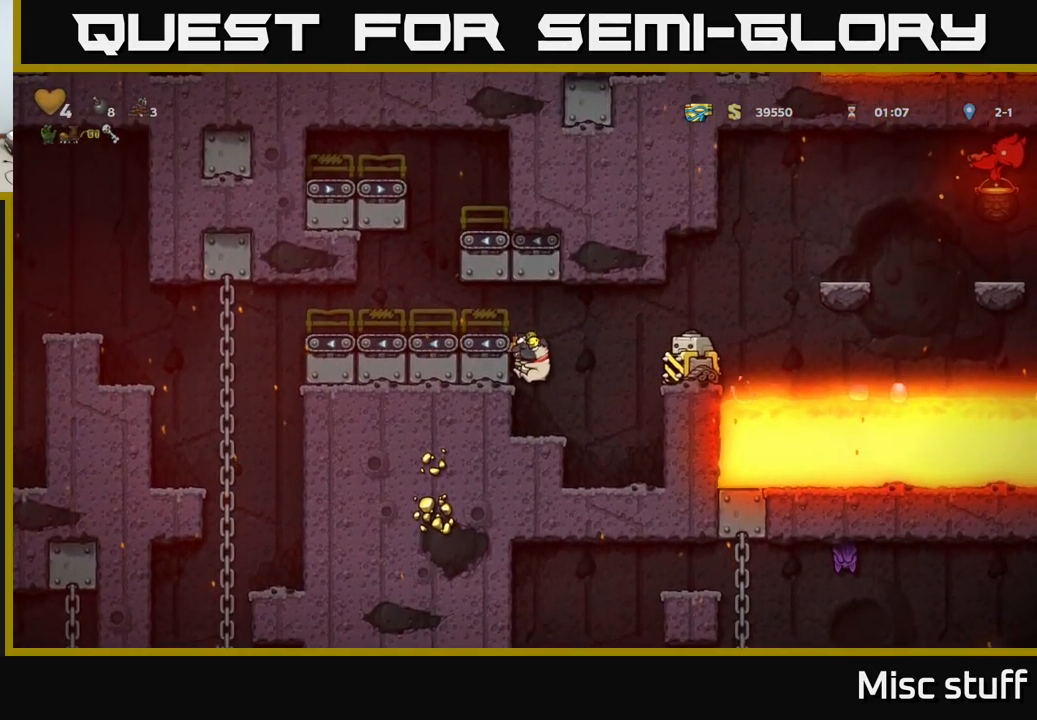
{"buttons": ["DPAD_LEFT"], "left_stick": "center", "events": [[83, "DPAD_LEFT", "up"], [116, "DPAD_RIGHT", "down"], [150, "A", "down"], [316, "A", "up"], [500, "DPAD_LEFT", "down"], [500, "DPAD_RIGHT", "up"]]}
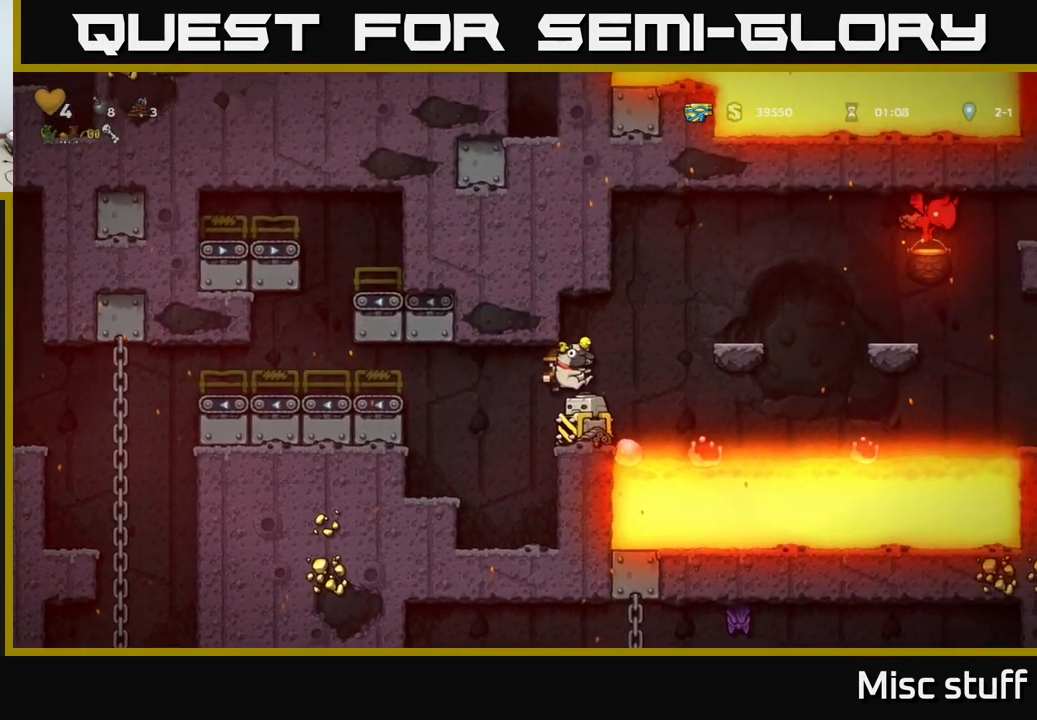
{"buttons": ["A", "DPAD_LEFT"], "left_stick": "center", "events": [[50, "A", "down"], [183, "A", "up"], [466, "A", "down"]]}
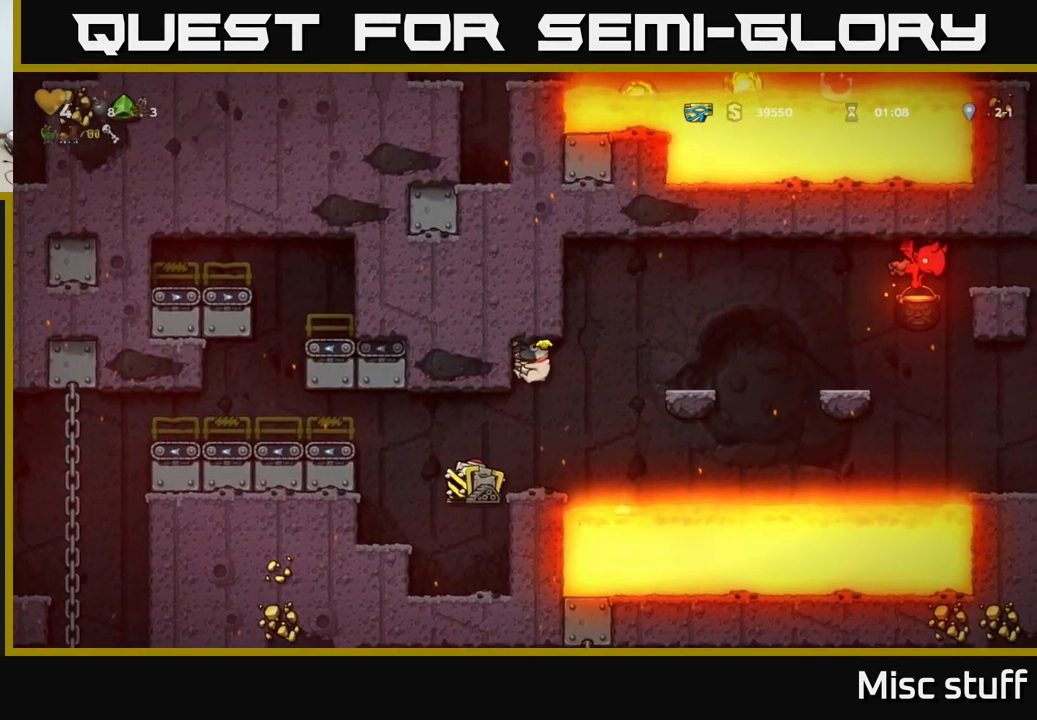
{"buttons": ["A", "DPAD_LEFT"], "left_stick": "center", "events": [[133, "DPAD_LEFT", "up"], [150, "DPAD_RIGHT", "down"], [216, "DPAD_RIGHT", "up"], [300, "DPAD_LEFT", "down"]]}
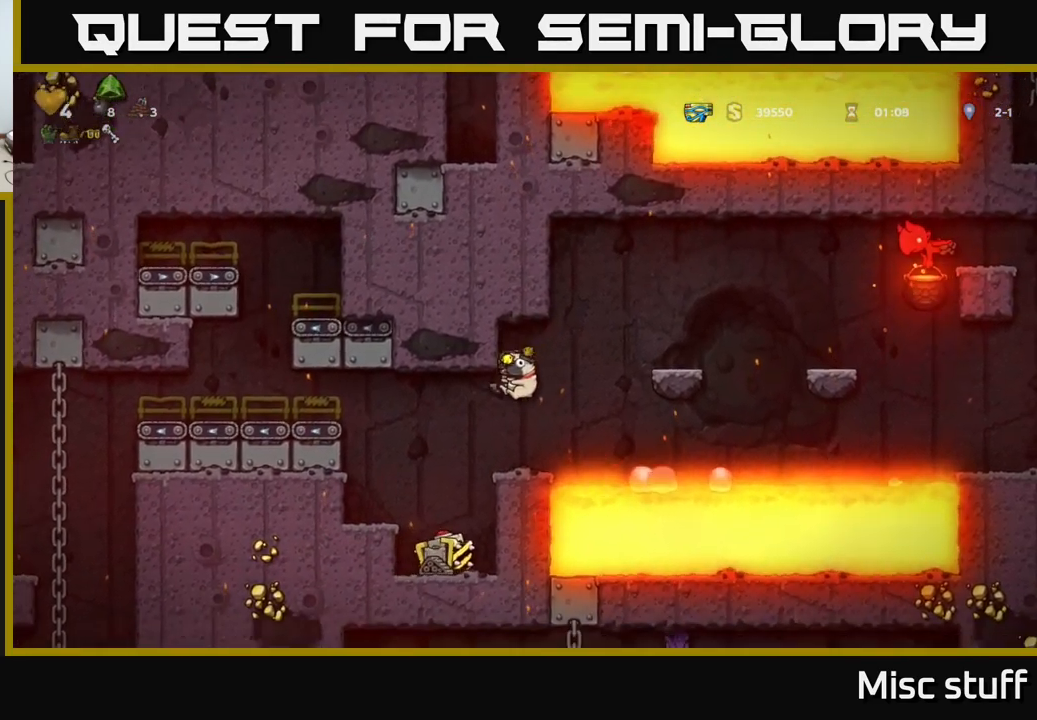
{"buttons": ["DPAD_LEFT"], "left_stick": "center", "events": [[16, "A", "up"], [166, "A", "down"], [367, "A", "up"]]}
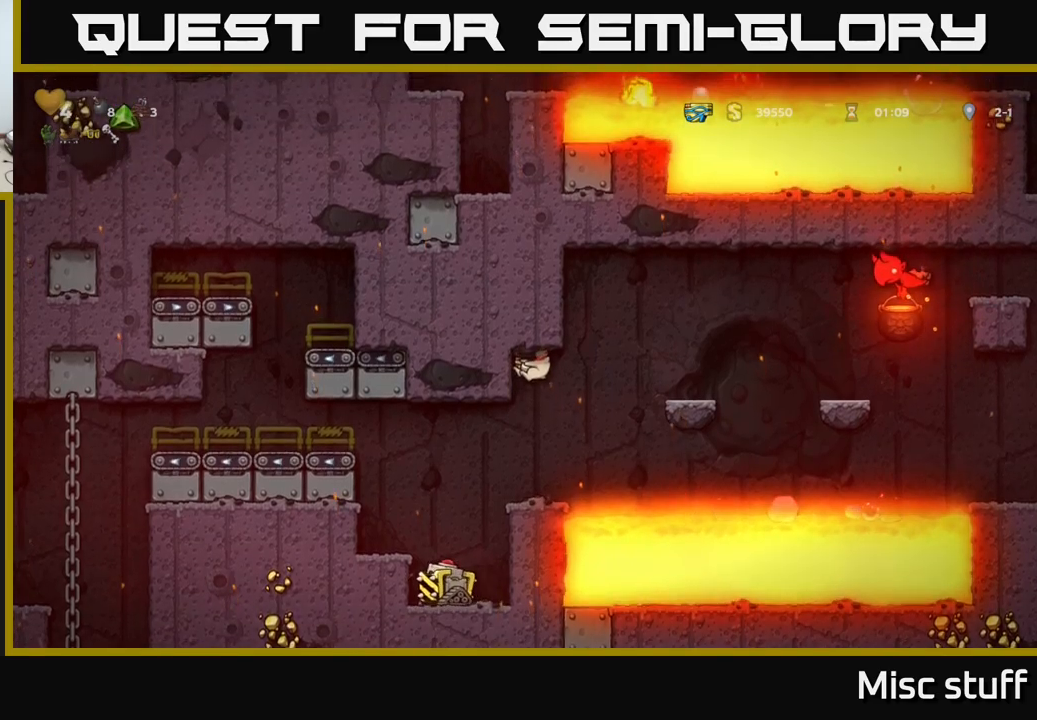
{"buttons": ["DPAD_LEFT"], "left_stick": "center", "events": []}
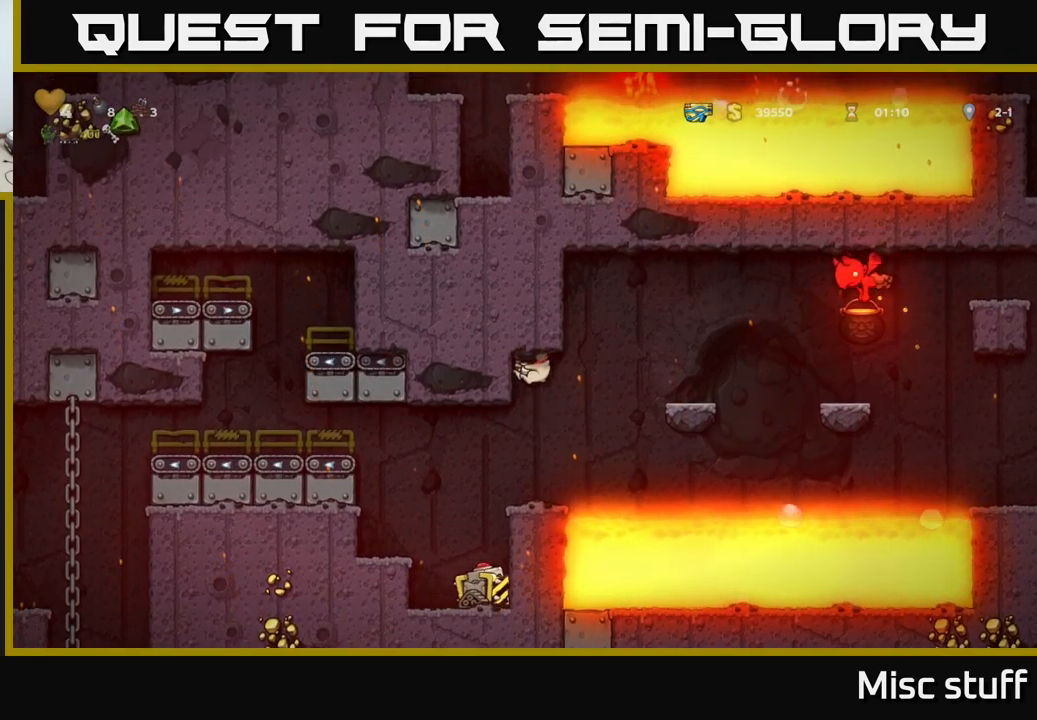
{"buttons": ["DPAD_LEFT"], "left_stick": "center", "events": []}
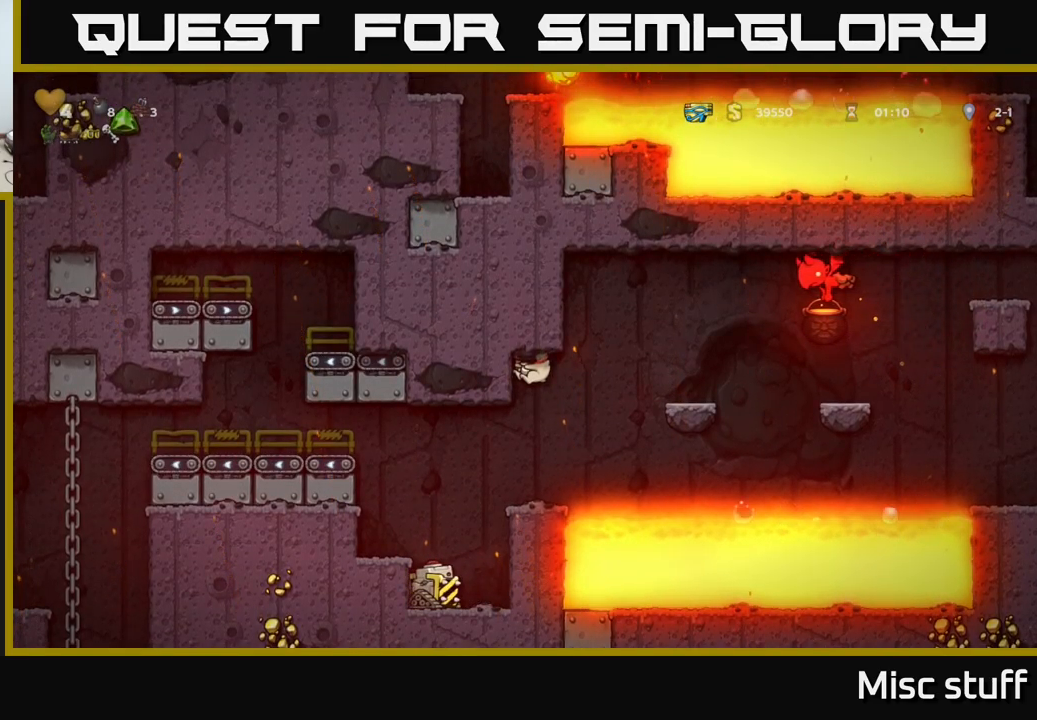
{"buttons": ["DPAD_LEFT"], "left_stick": "center", "events": []}
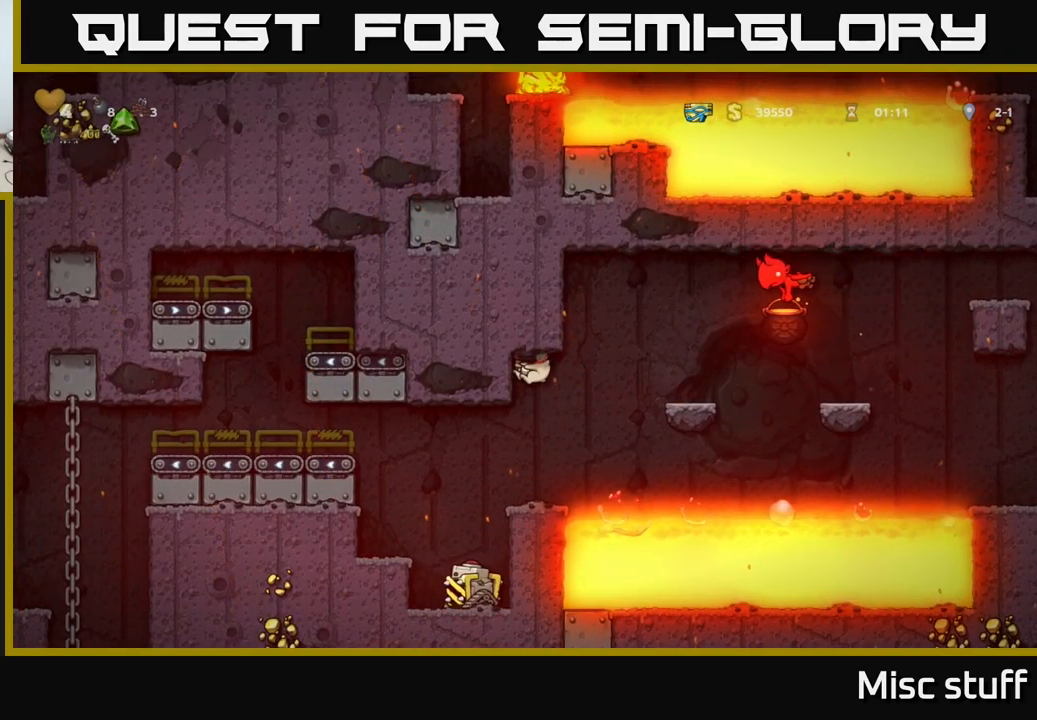
{"buttons": ["DPAD_LEFT"], "left_stick": "center", "events": []}
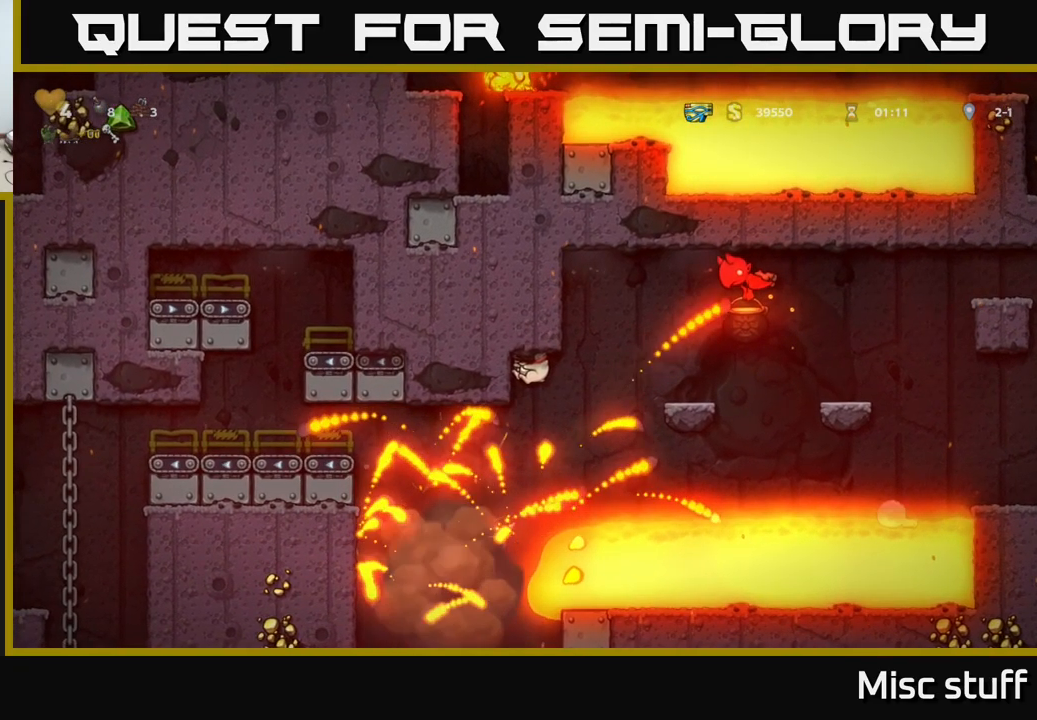
{"buttons": ["DPAD_LEFT"], "left_stick": "center", "events": []}
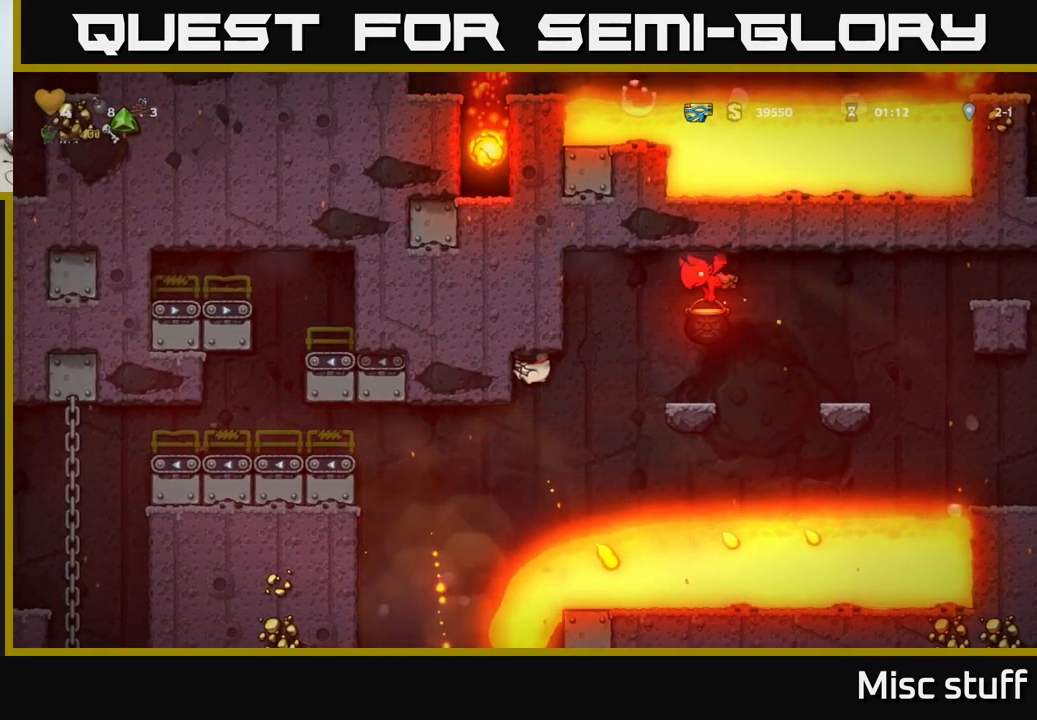
{"buttons": ["DPAD_LEFT"], "left_stick": "center", "events": []}
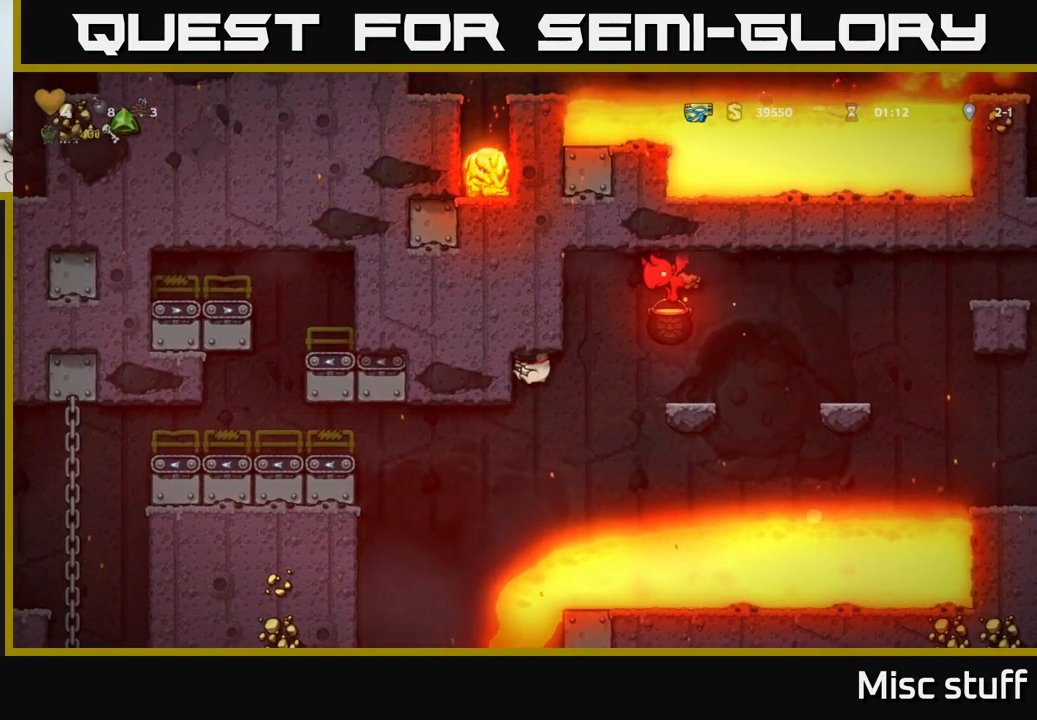
{"buttons": ["DPAD_LEFT"], "left_stick": "center", "events": []}
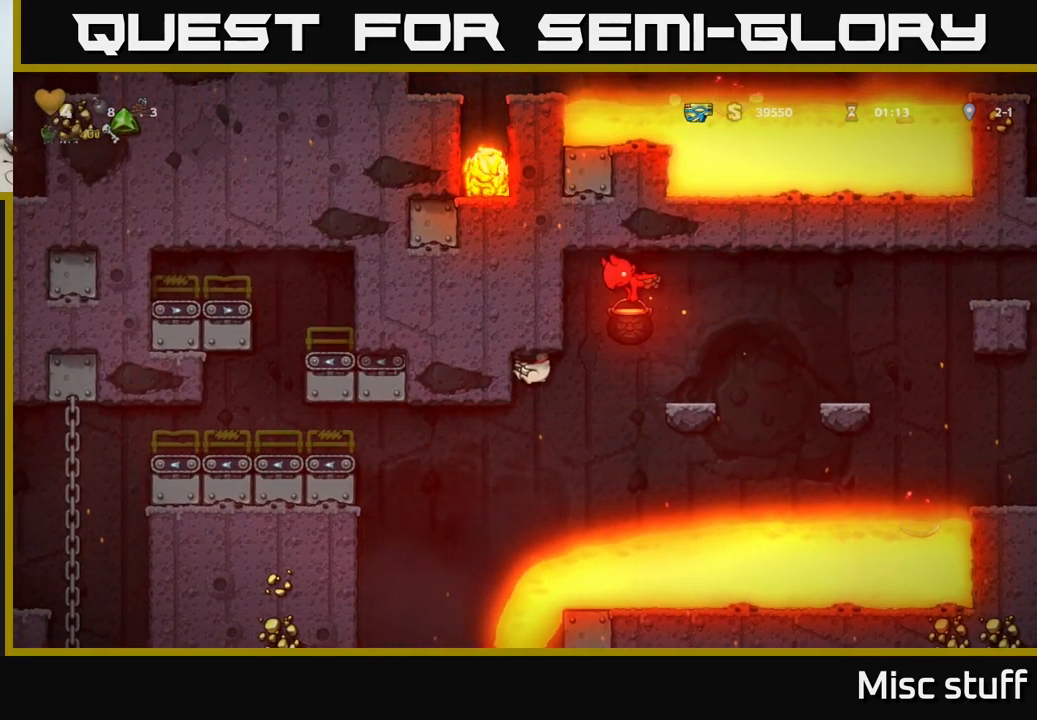
{"buttons": ["DPAD_LEFT"], "left_stick": "center", "events": []}
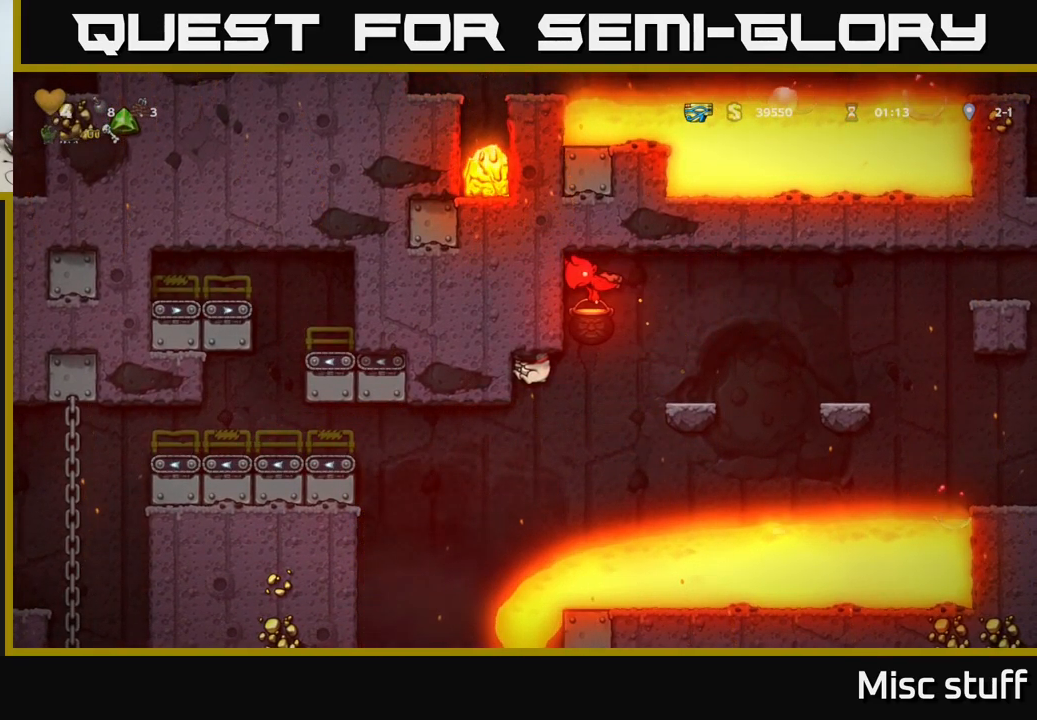
{"buttons": ["DPAD_LEFT"], "left_stick": "center", "events": []}
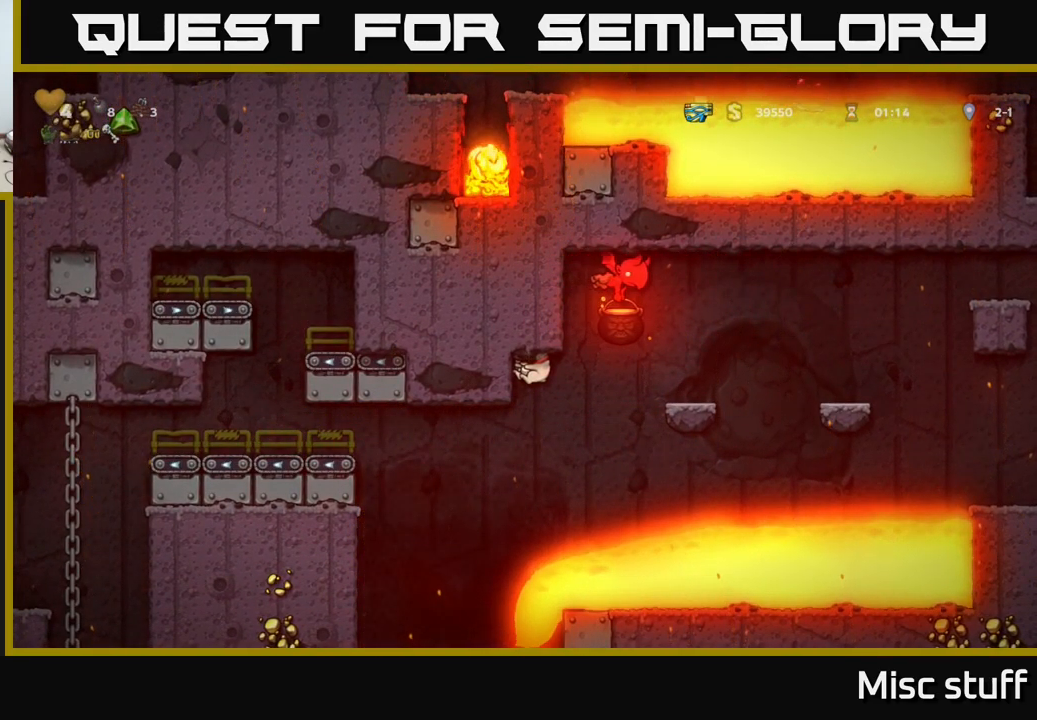
{"buttons": ["DPAD_LEFT"], "left_stick": "center", "events": []}
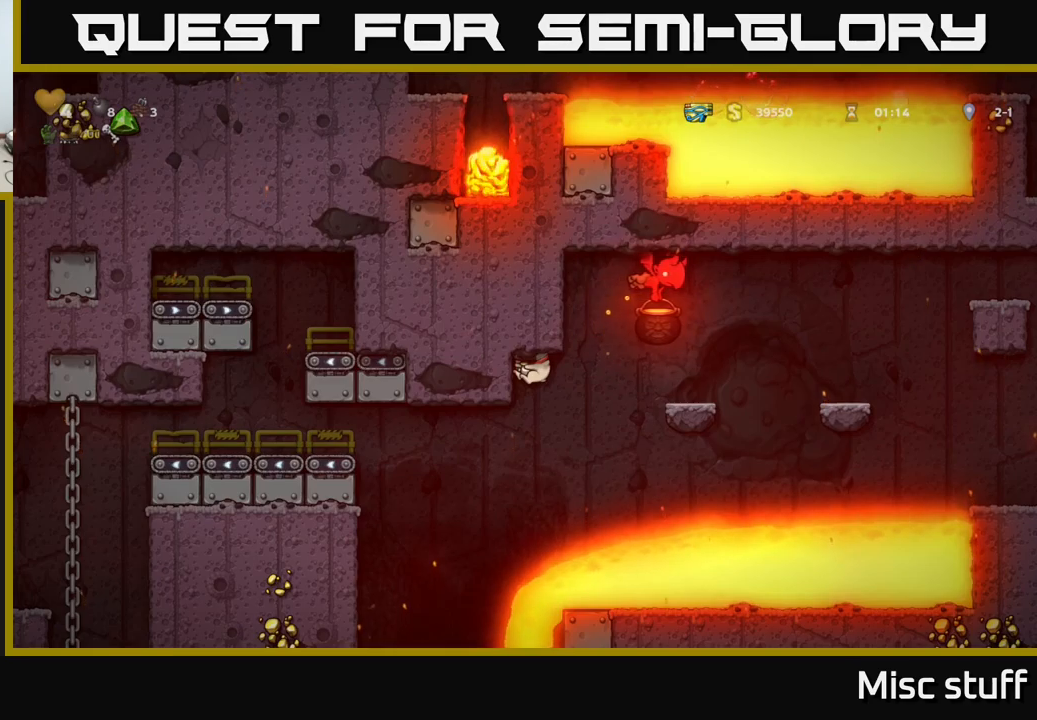
{"buttons": ["DPAD_DOWN", "DPAD_LEFT"], "left_stick": "center", "events": [[84, "DPAD_DOWN", "down"]]}
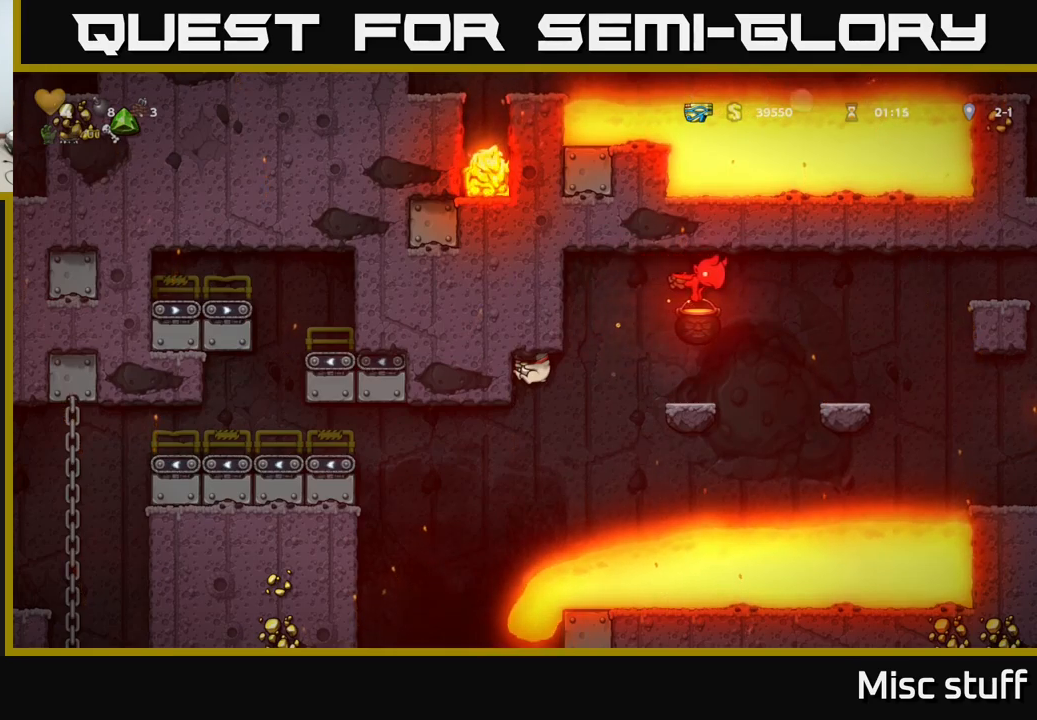
{"buttons": ["DPAD_DOWN", "DPAD_LEFT"], "left_stick": "center", "events": []}
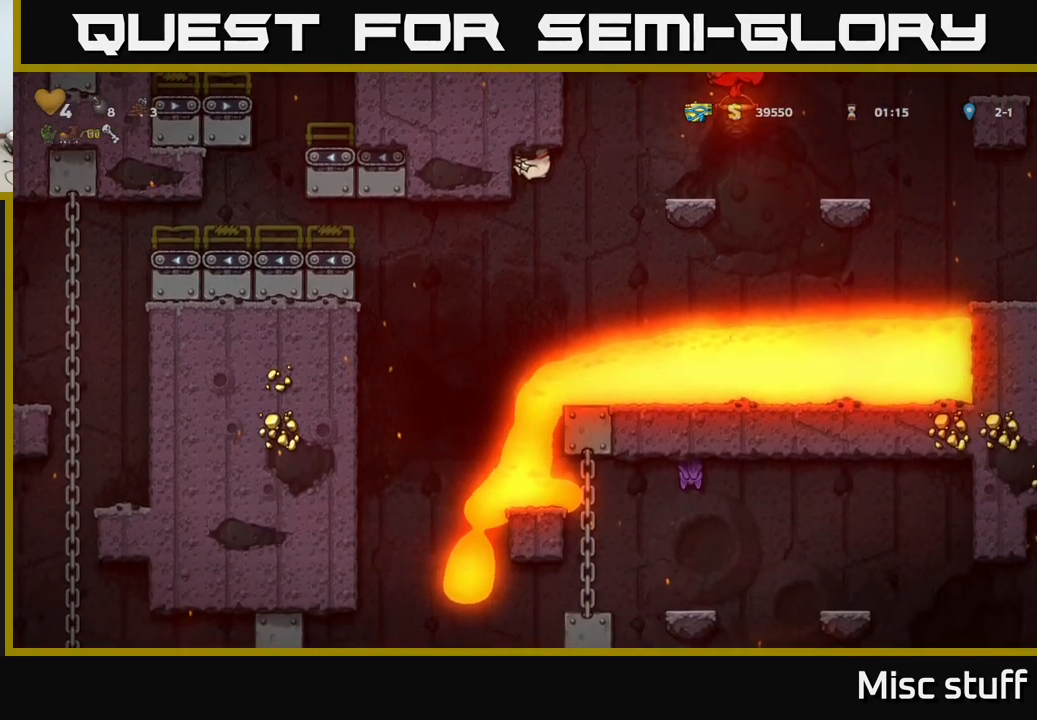
{"buttons": ["DPAD_DOWN", "DPAD_LEFT"], "left_stick": "center", "events": []}
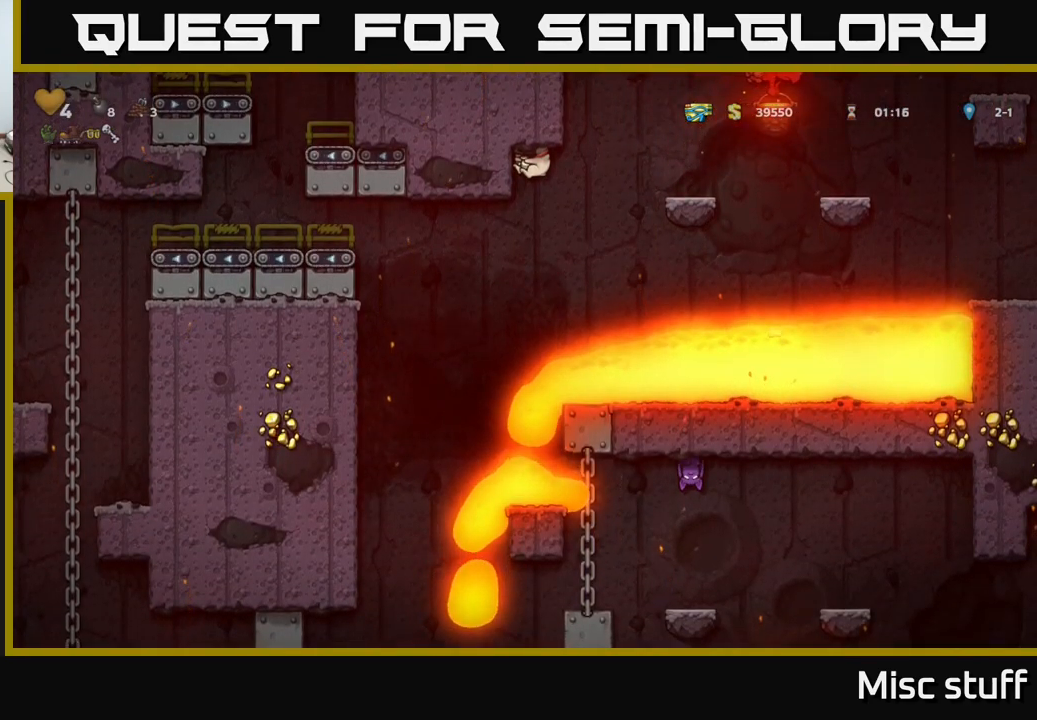
{"buttons": ["DPAD_DOWN", "DPAD_LEFT"], "left_stick": "center", "events": []}
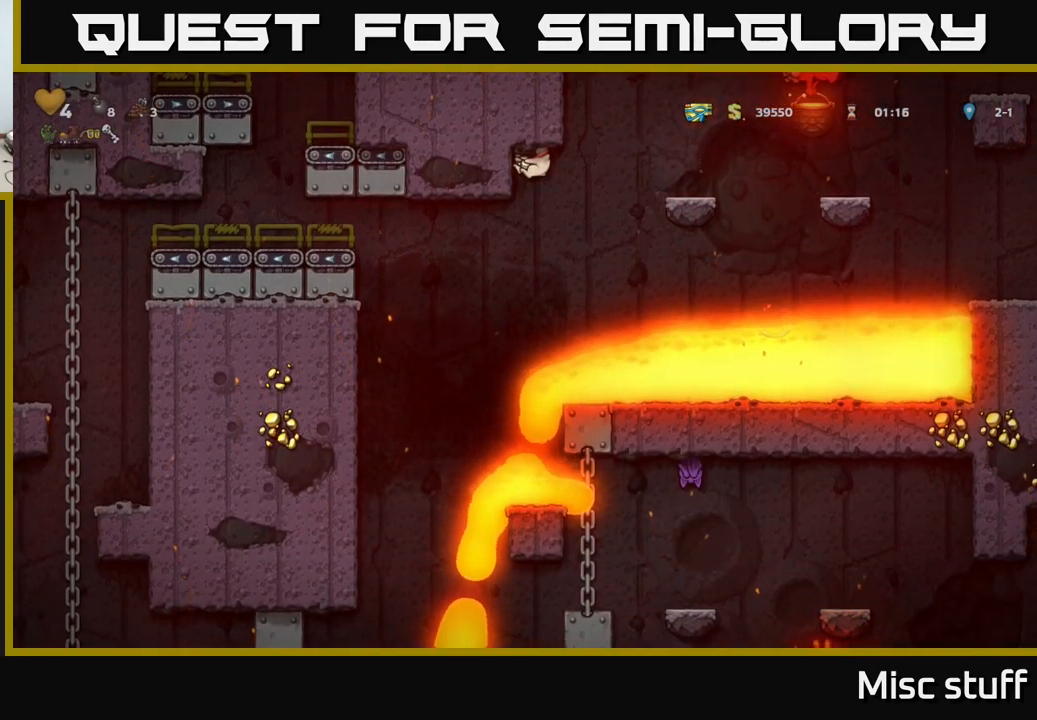
{"buttons": ["DPAD_LEFT"], "left_stick": "center", "events": [[400, "DPAD_DOWN", "up"]]}